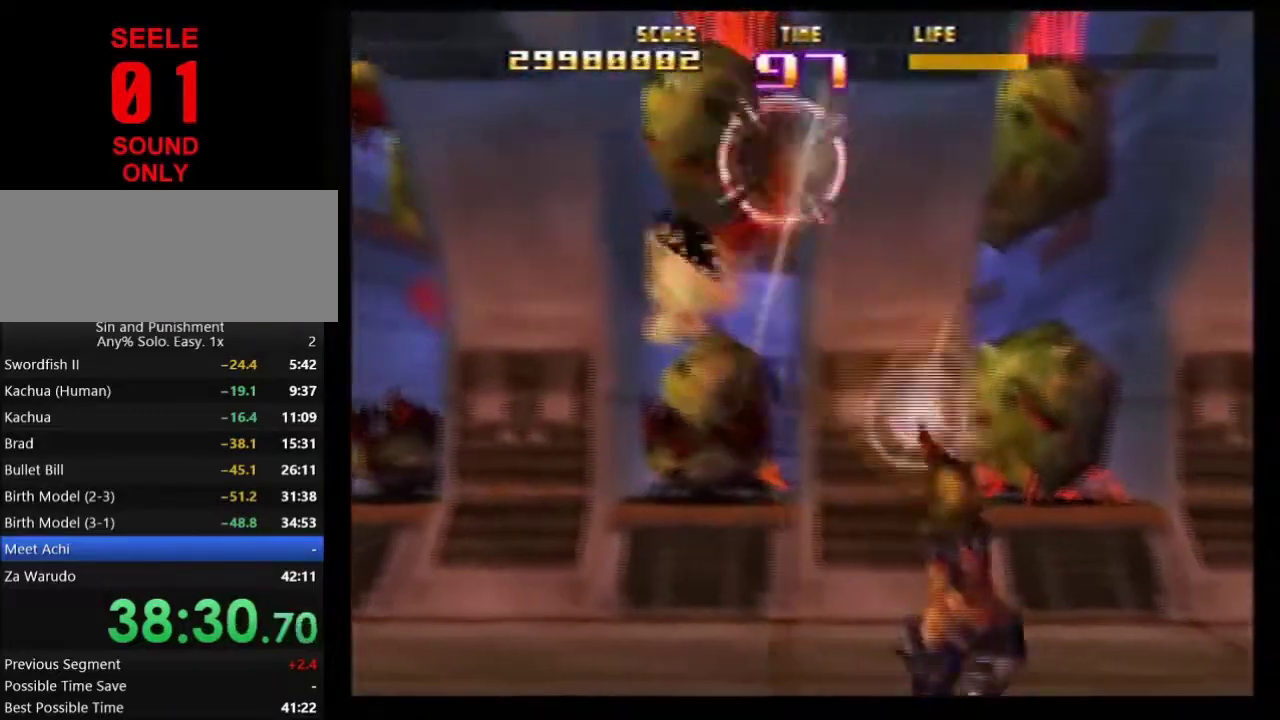
Gameplay with a controller (Nintendo layout); each line is a JSON object with the inputs held at the frame after it (dt_ms = milliseconds from this image to that frame). Not read: L3 R3.
{"dt_ms": 801, "buttons": ["Z"], "left_stick": "left"}
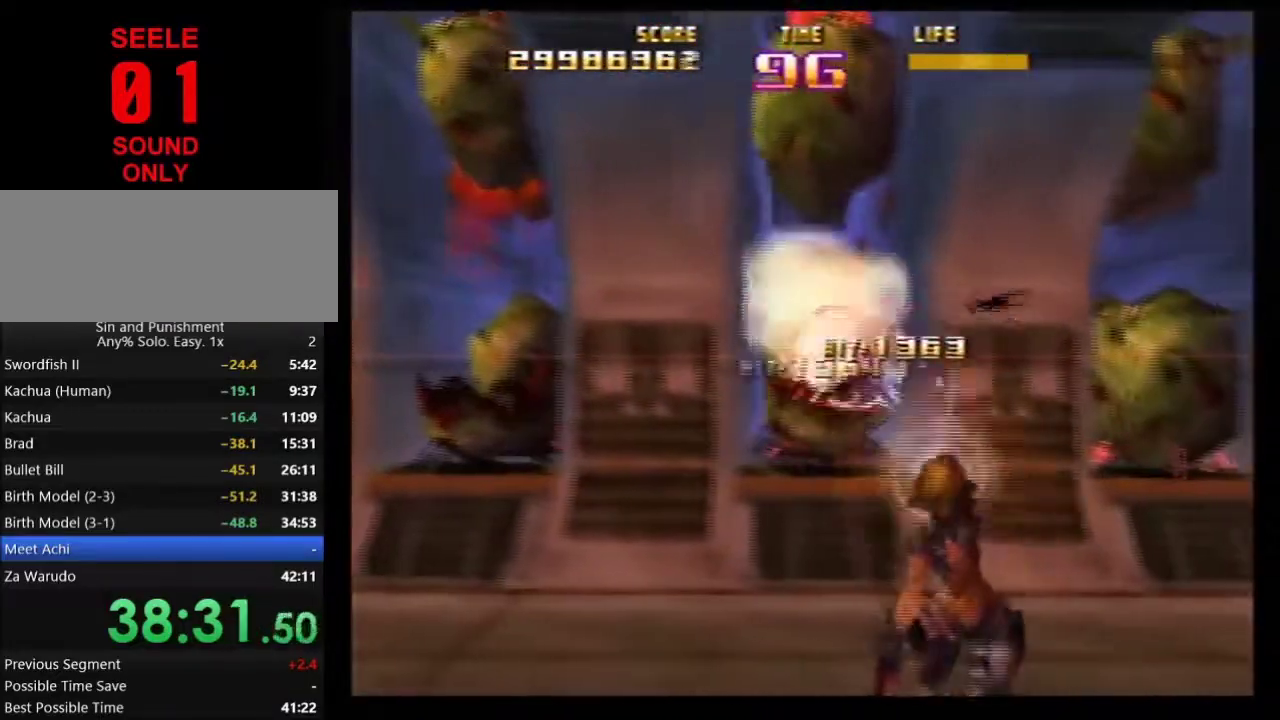
{"dt_ms": 401, "buttons": ["Z"], "left_stick": "right"}
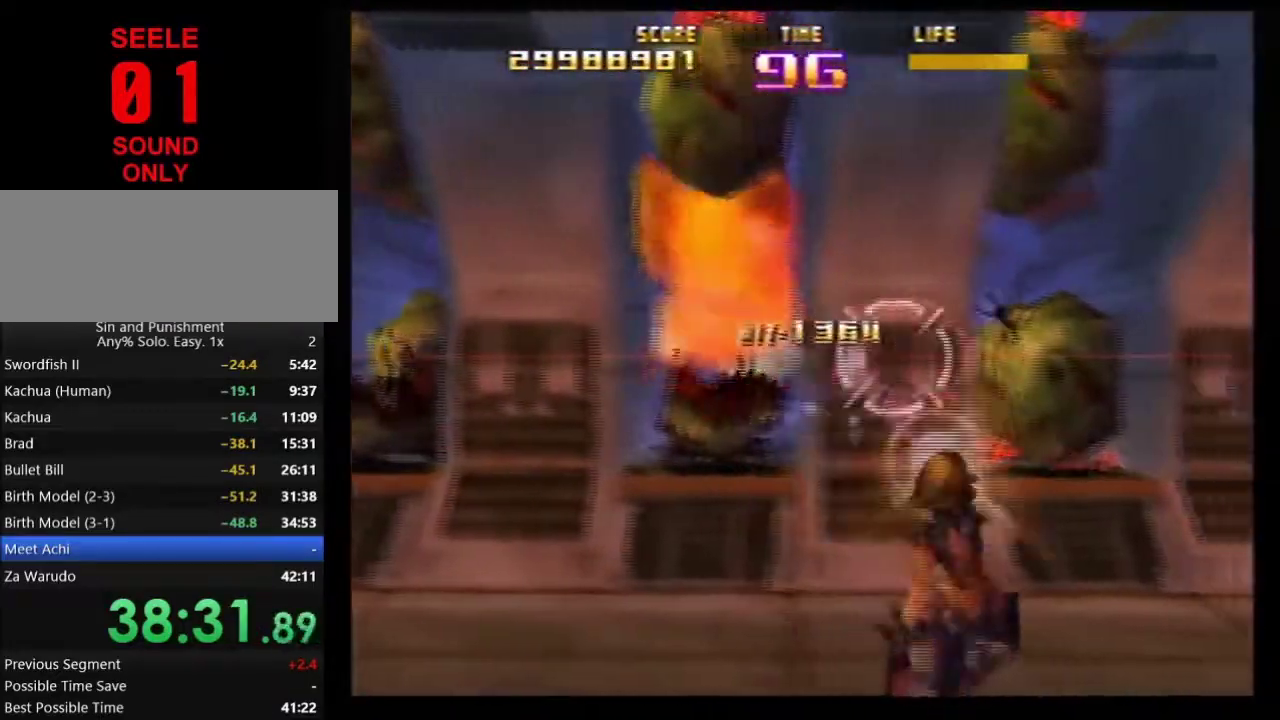
{"dt_ms": 500, "buttons": ["Z"], "left_stick": "left"}
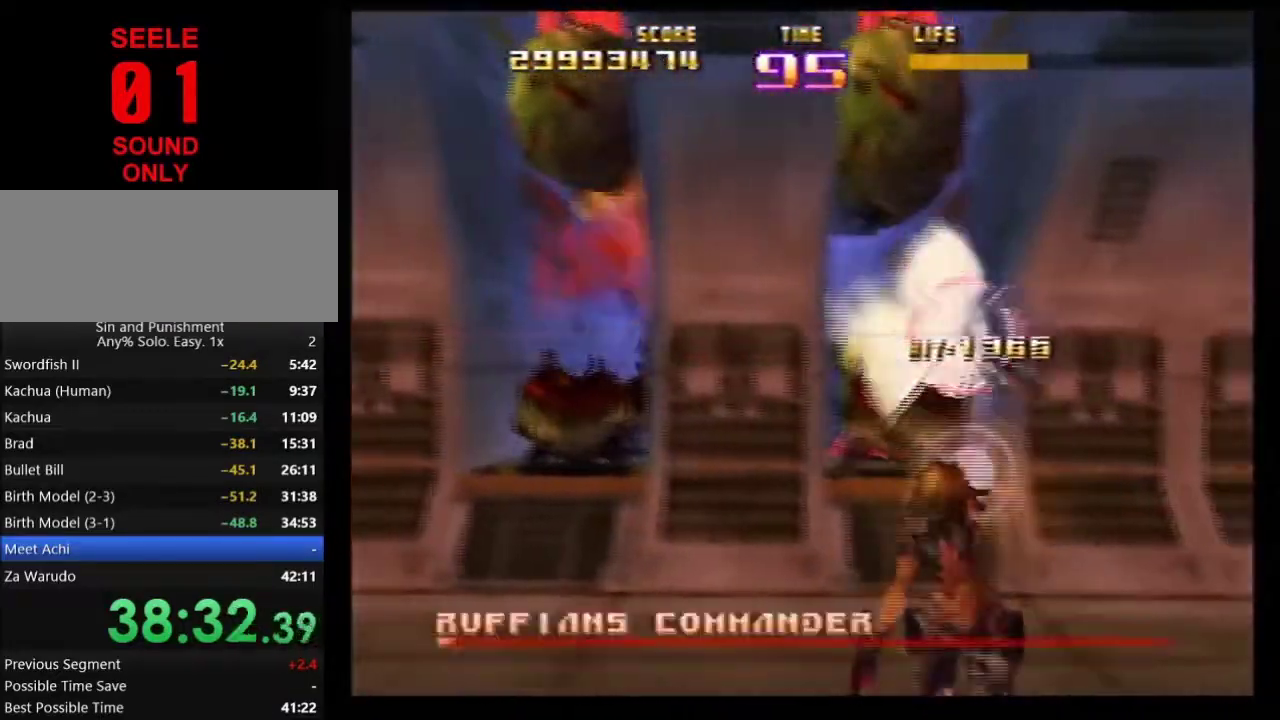
{"dt_ms": 501, "buttons": ["Z"], "left_stick": "left"}
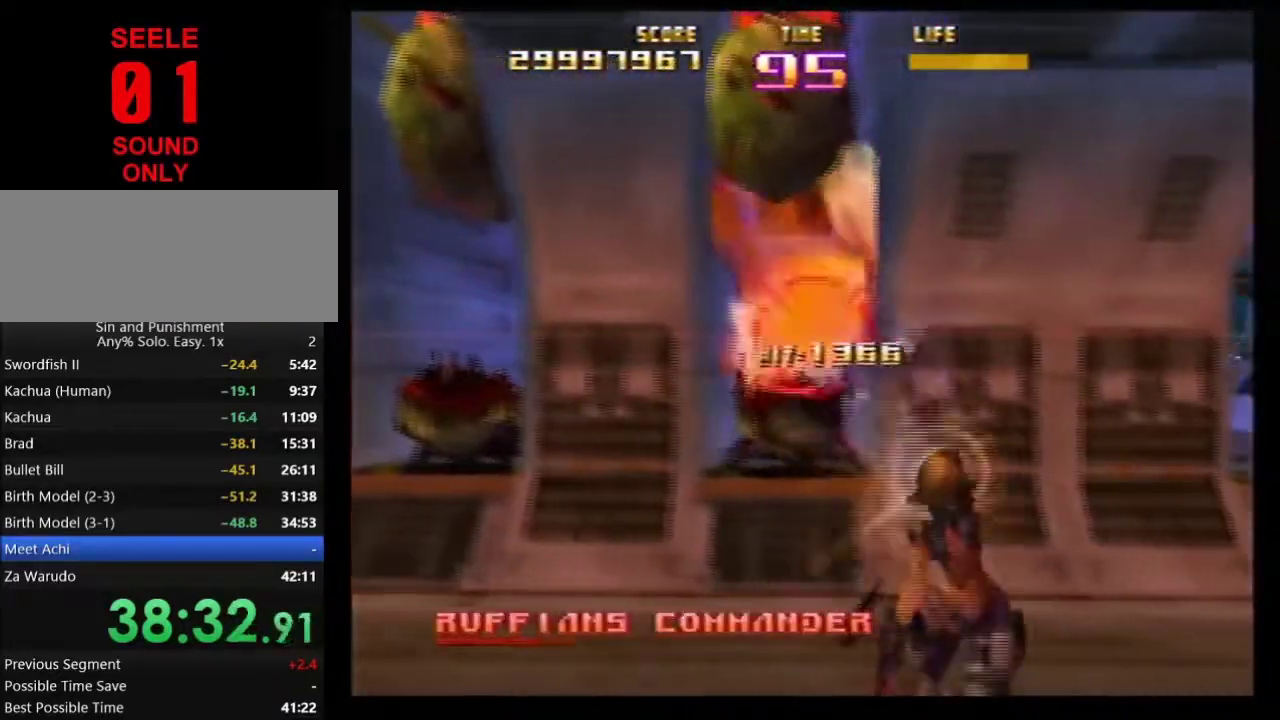
{"dt_ms": 300, "buttons": ["Z", "C_RIGHT"], "left_stick": "right"}
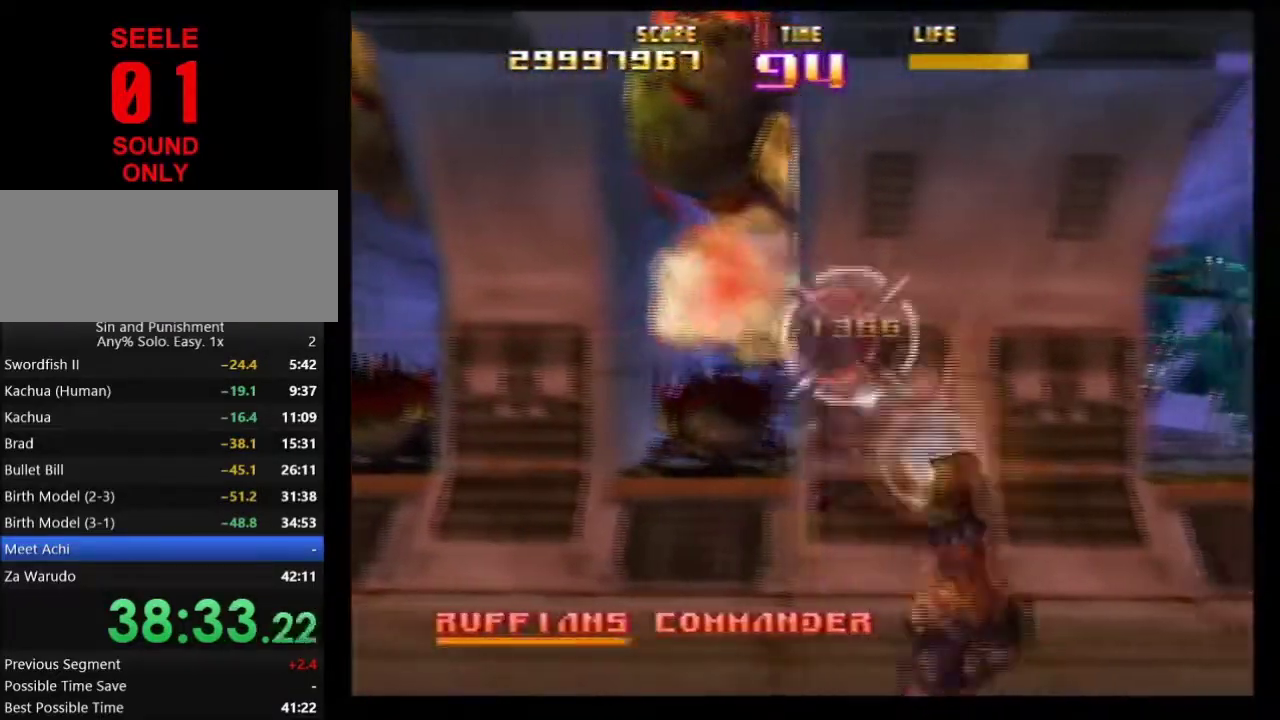
{"dt_ms": 701, "buttons": ["Z"], "left_stick": "left"}
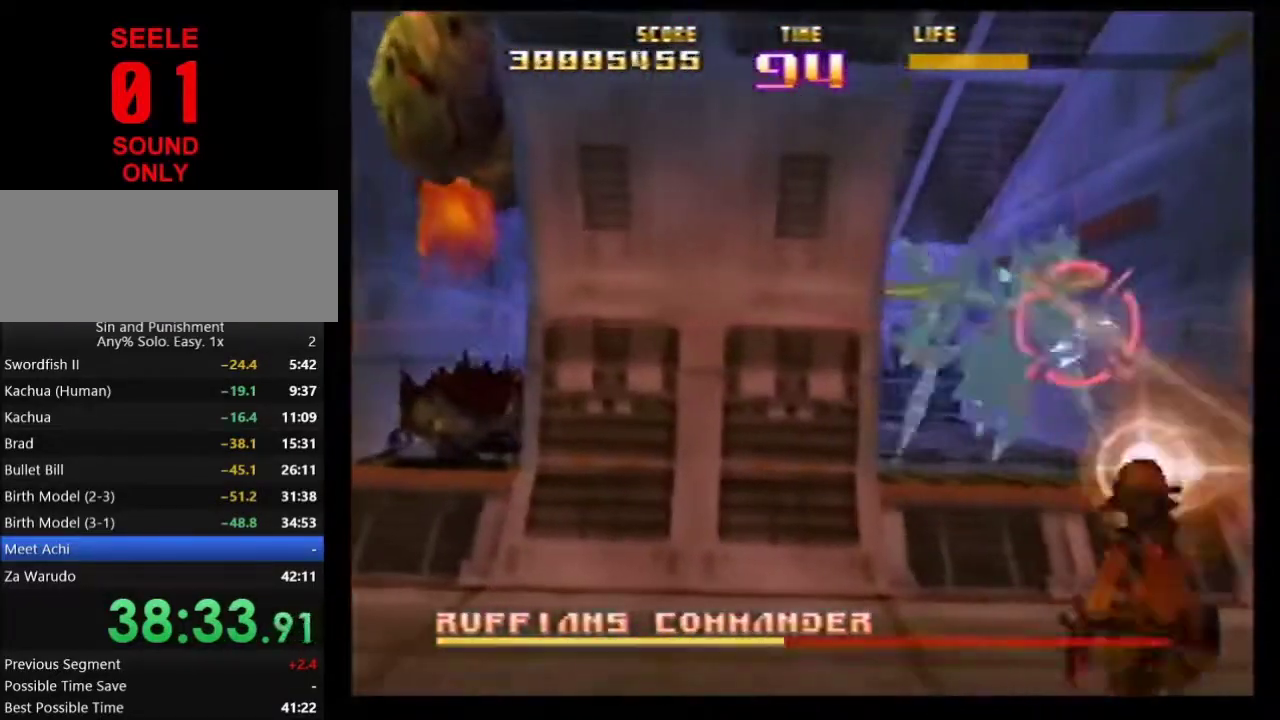
{"dt_ms": 400, "buttons": ["B", "C_RIGHT"], "left_stick": "right"}
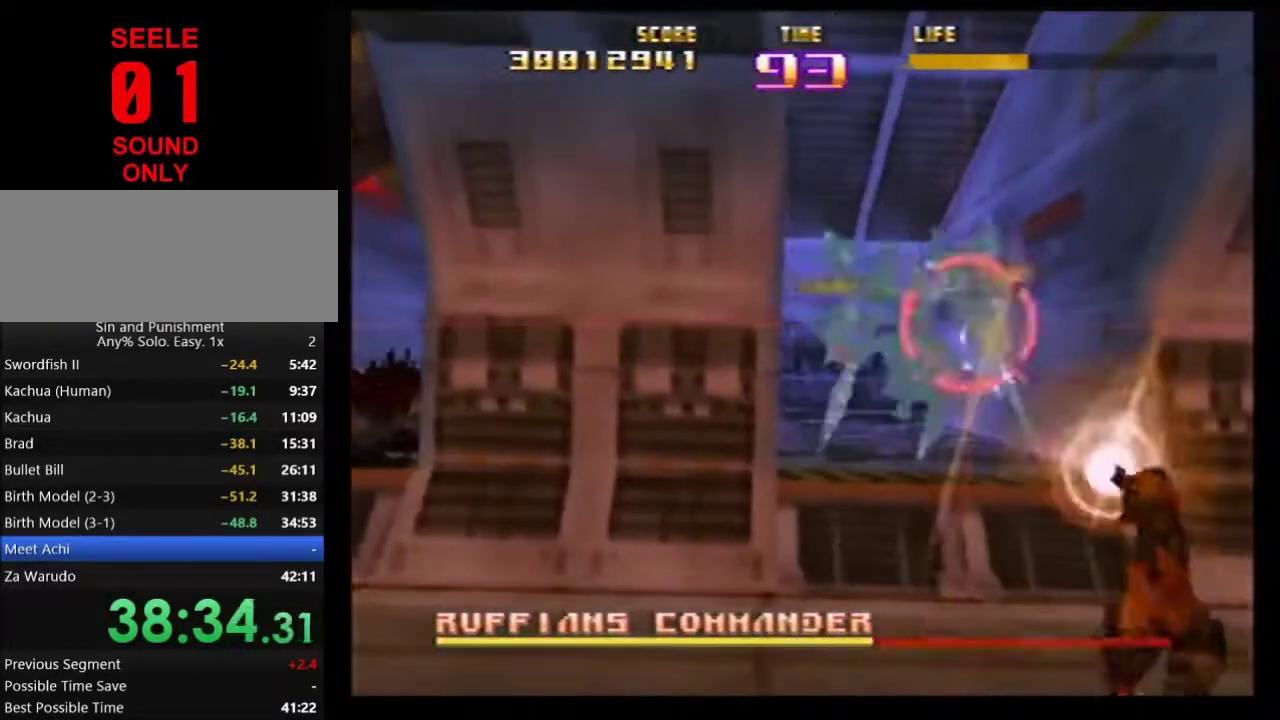
{"dt_ms": 801, "buttons": ["R1", "Z", "C_LEFT"], "left_stick": "left"}
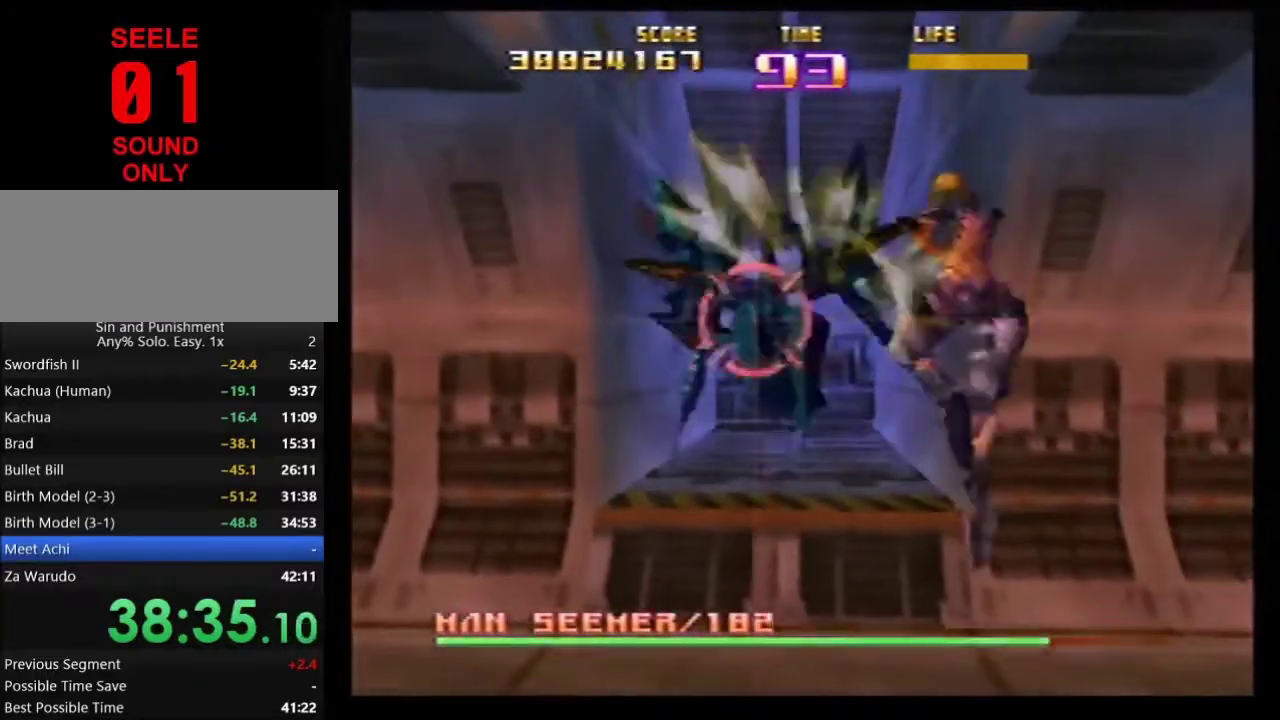
{"dt_ms": 300, "buttons": ["R1", "Z", "C_LEFT"], "left_stick": "left"}
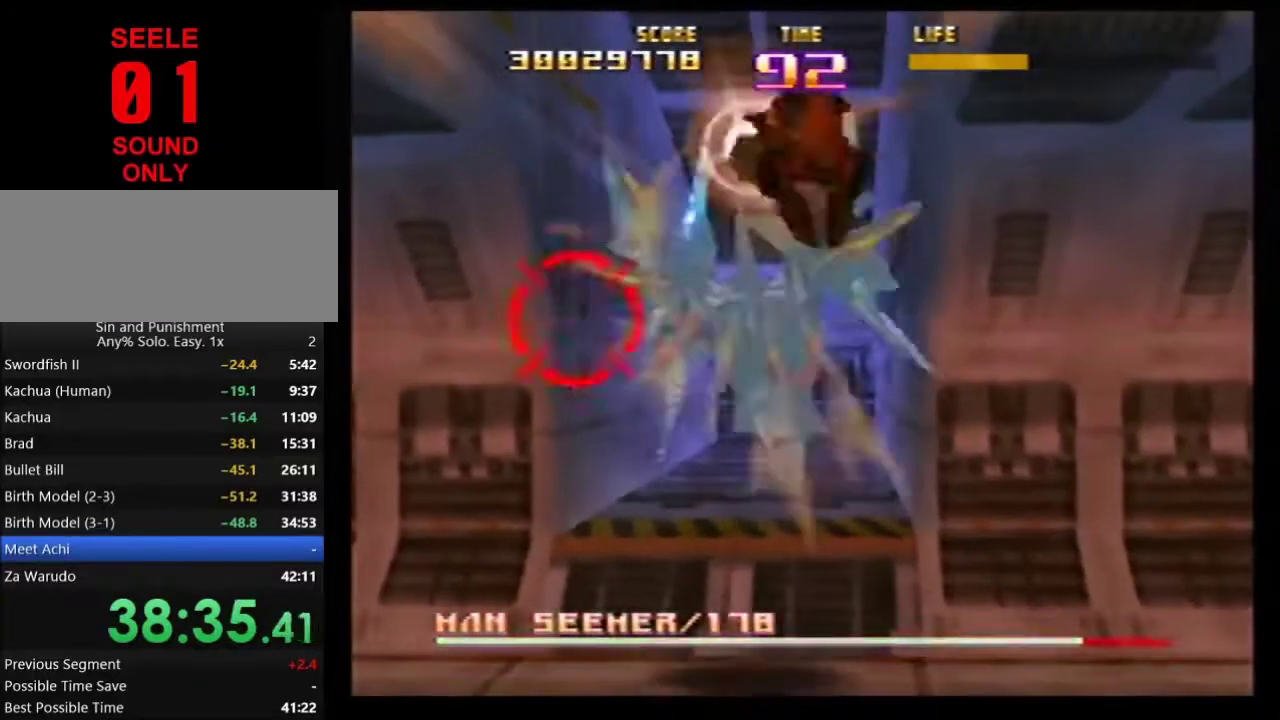
{"dt_ms": 400, "buttons": ["C_LEFT"], "left_stick": "left"}
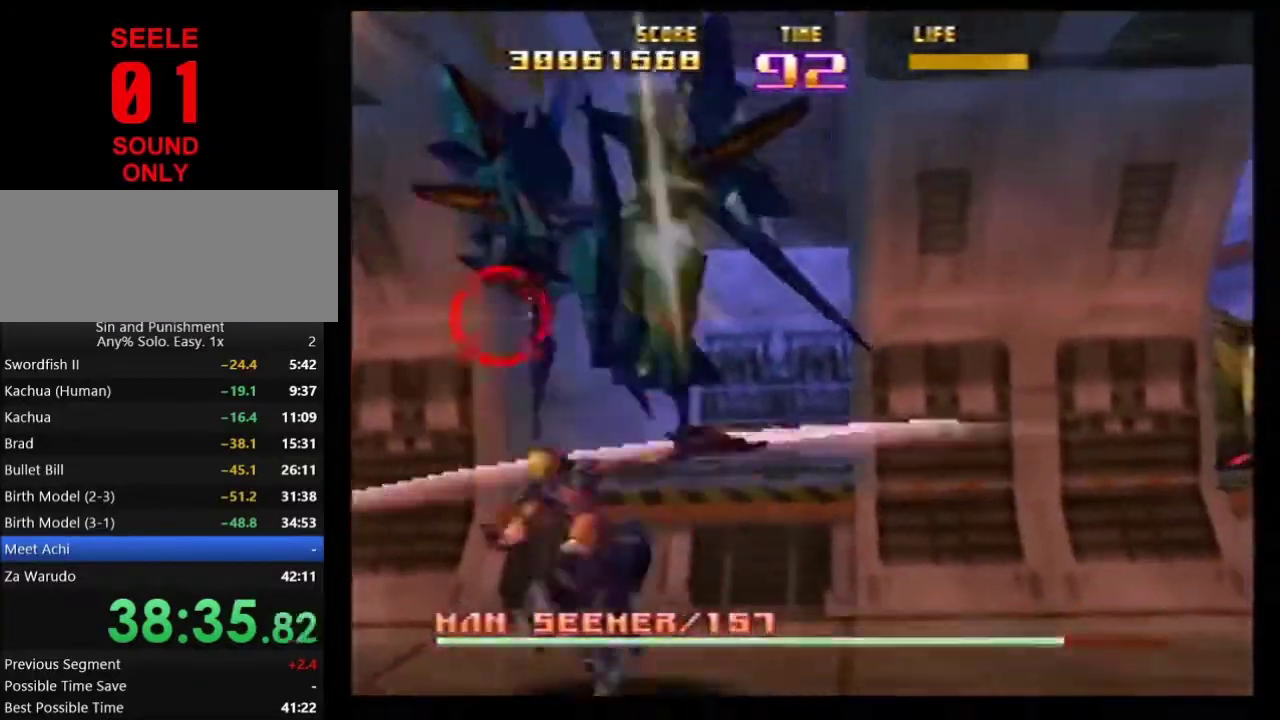
{"dt_ms": 701, "buttons": [], "left_stick": "center"}